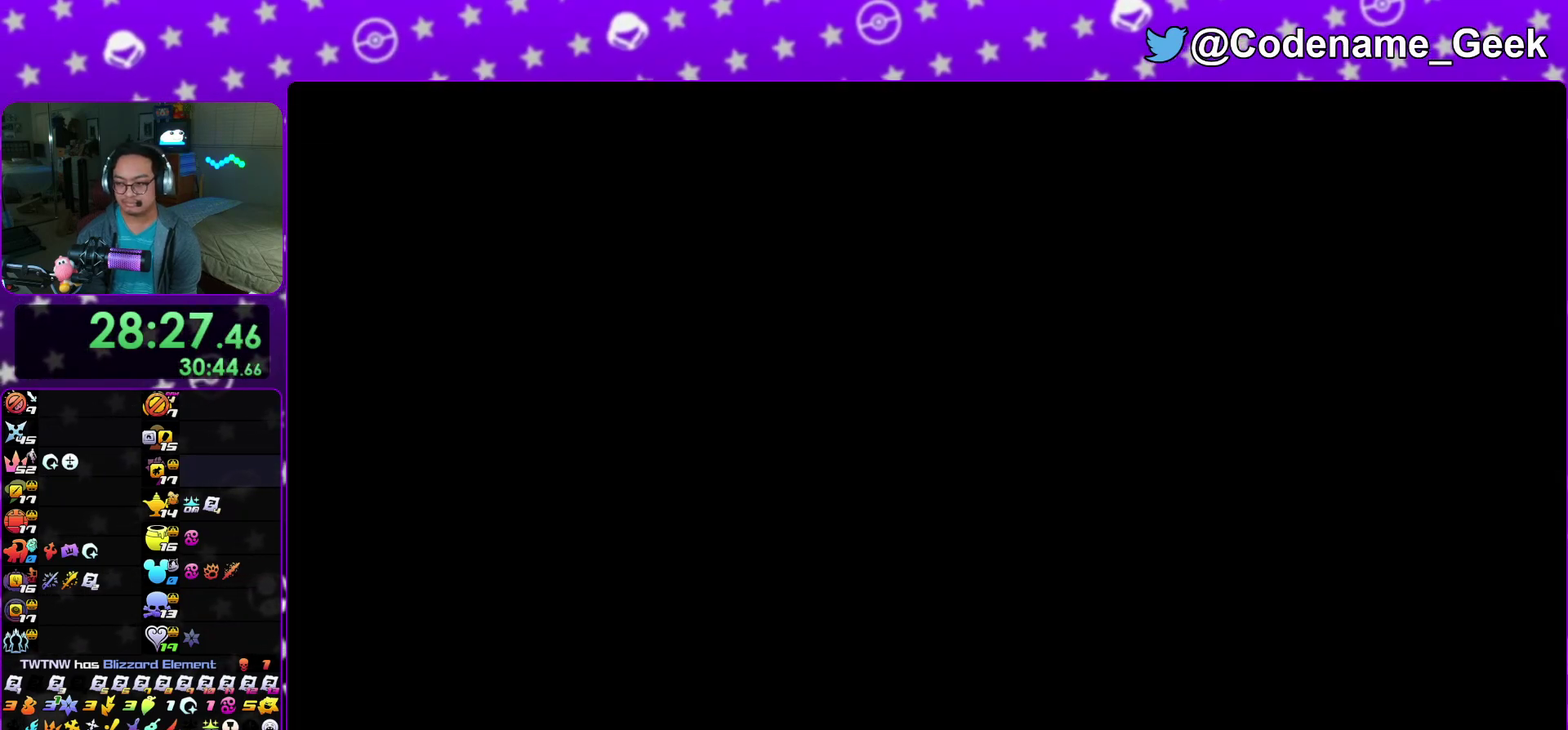
Gameplay with a controller (Nintendo layout); each line is a JSON object with the inputs held at the frame after it (dt_ms = milliseconds from this image to that frame). This overlay highlights the sticks when they move; stick clicks (L3 R3) are not distinguishable. Not read: HOME L3 R3 SELECT START.
{"dt_ms": 300, "buttons": ["X"], "left_stick": "up", "right_stick": "center"}
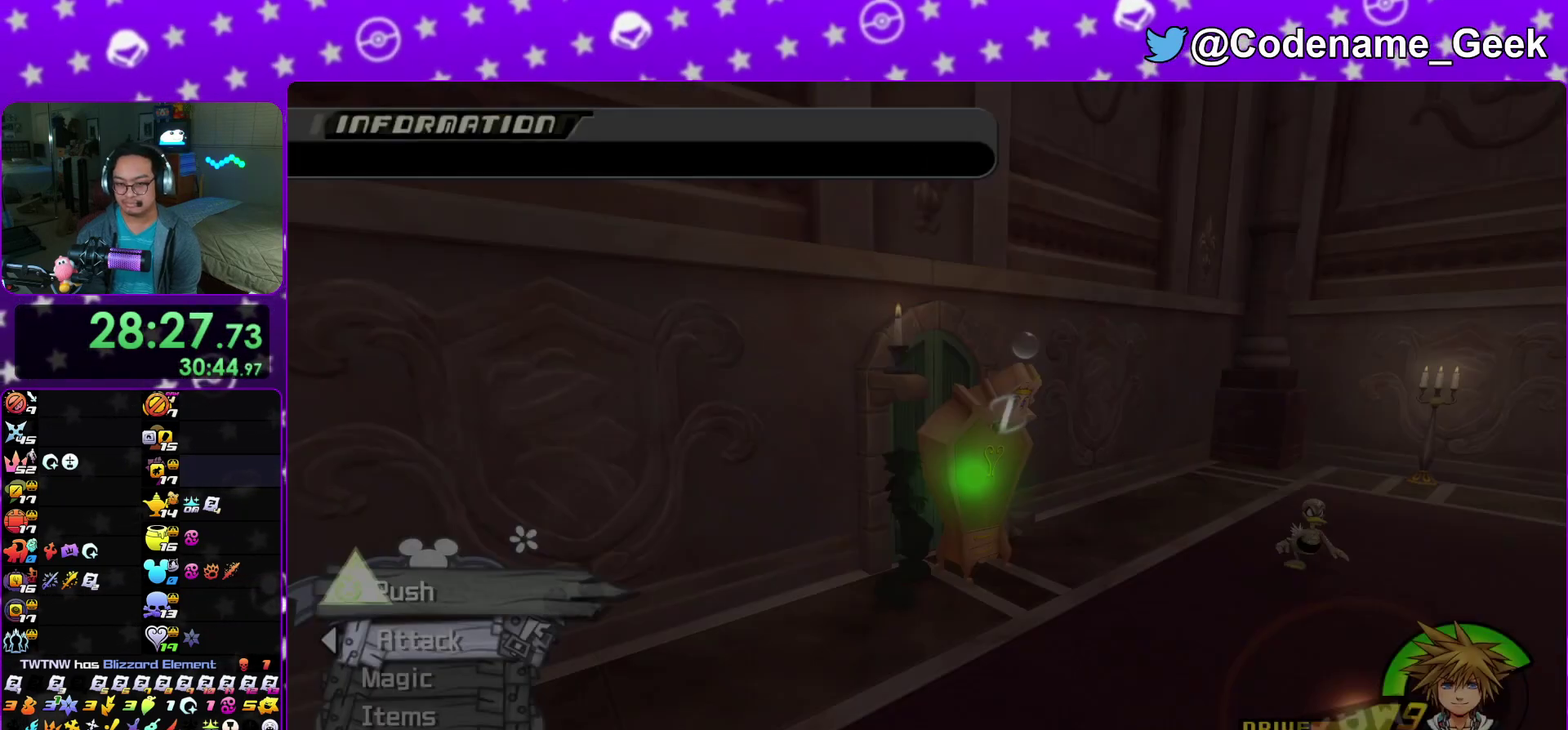
{"dt_ms": 700, "buttons": ["X"], "left_stick": "up", "right_stick": "center"}
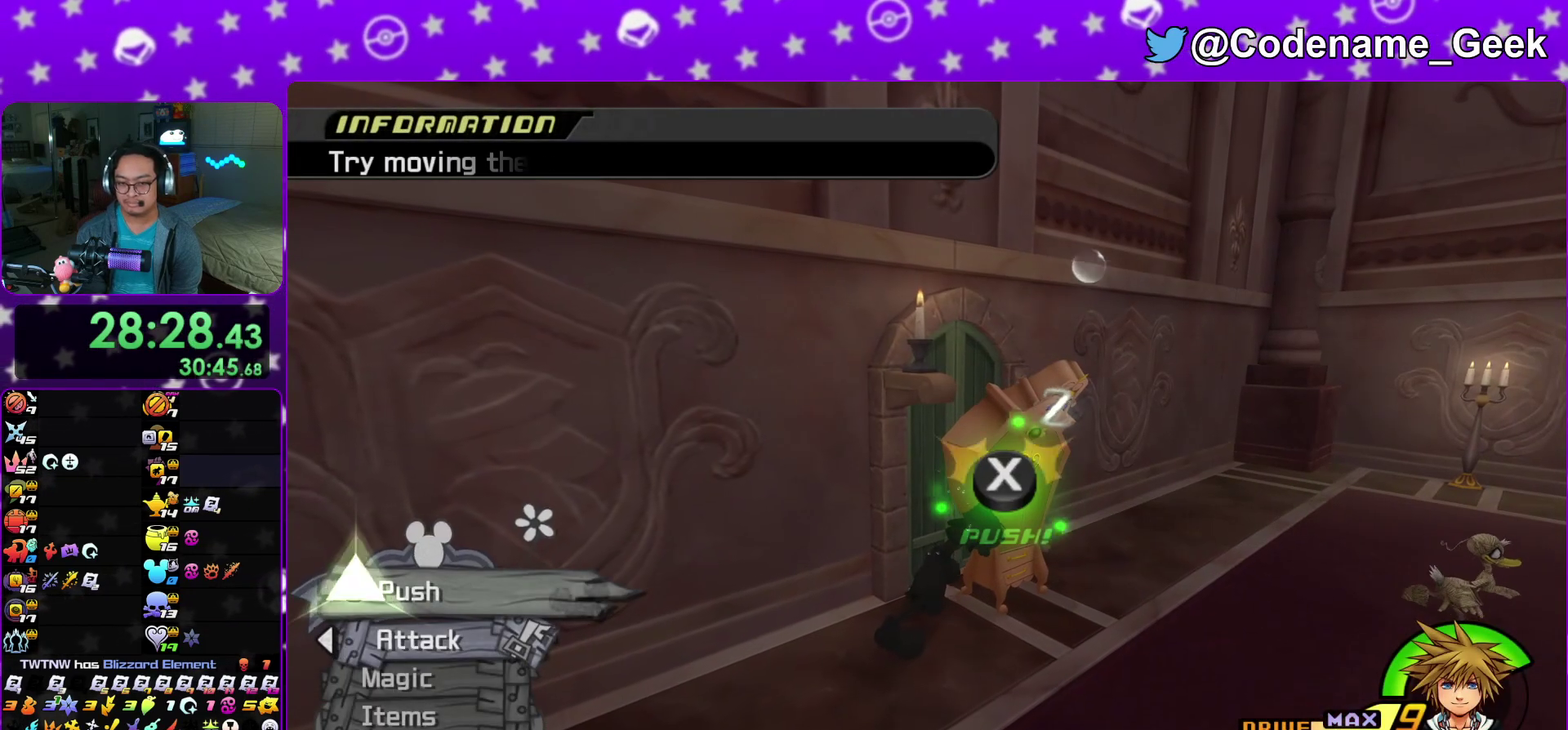
{"dt_ms": 300, "buttons": [], "left_stick": "up", "right_stick": "center"}
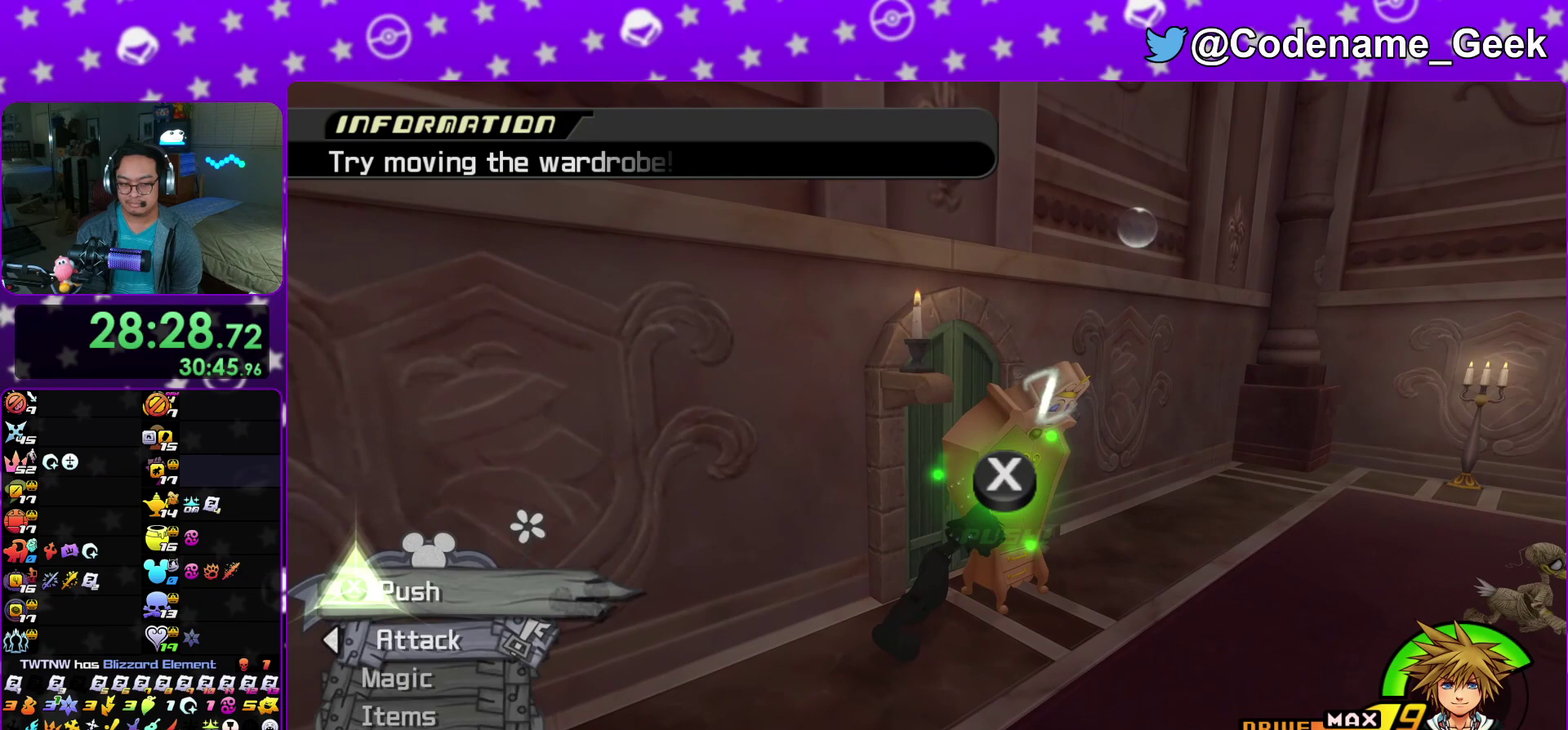
{"dt_ms": 500, "buttons": ["X"], "left_stick": "up", "right_stick": "center"}
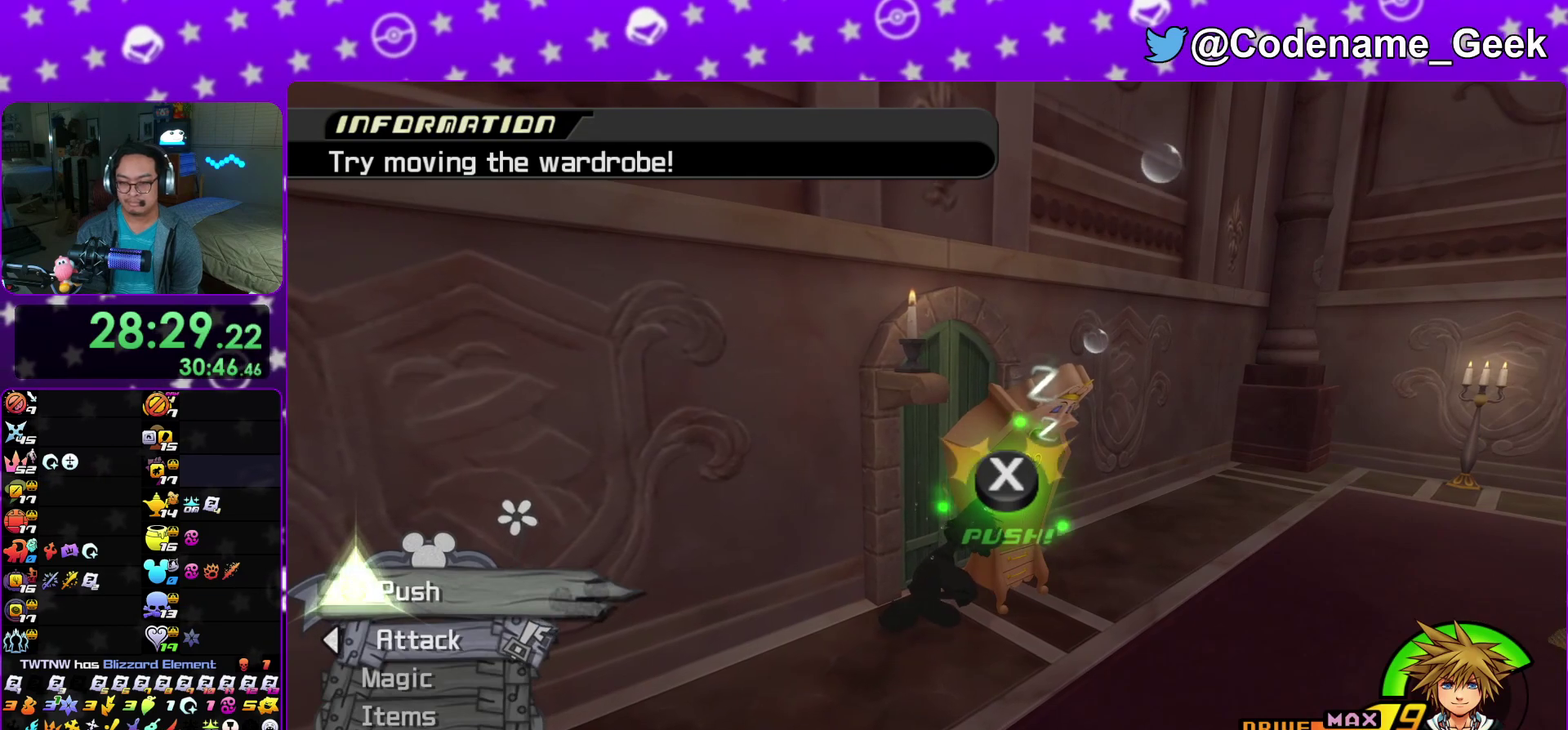
{"dt_ms": 700, "buttons": ["X"], "left_stick": "up", "right_stick": "center"}
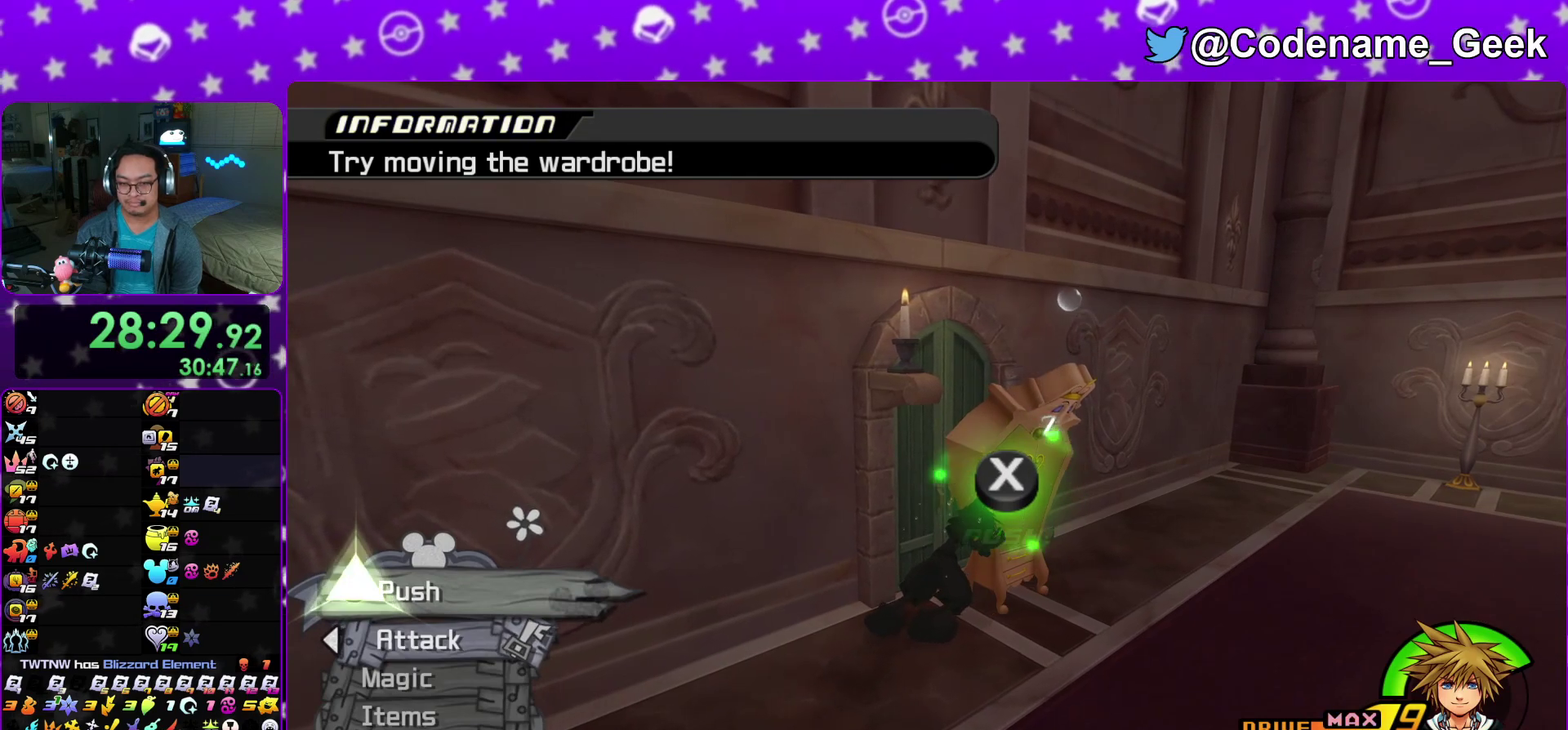
{"dt_ms": 300, "buttons": ["X"], "left_stick": "up", "right_stick": "center"}
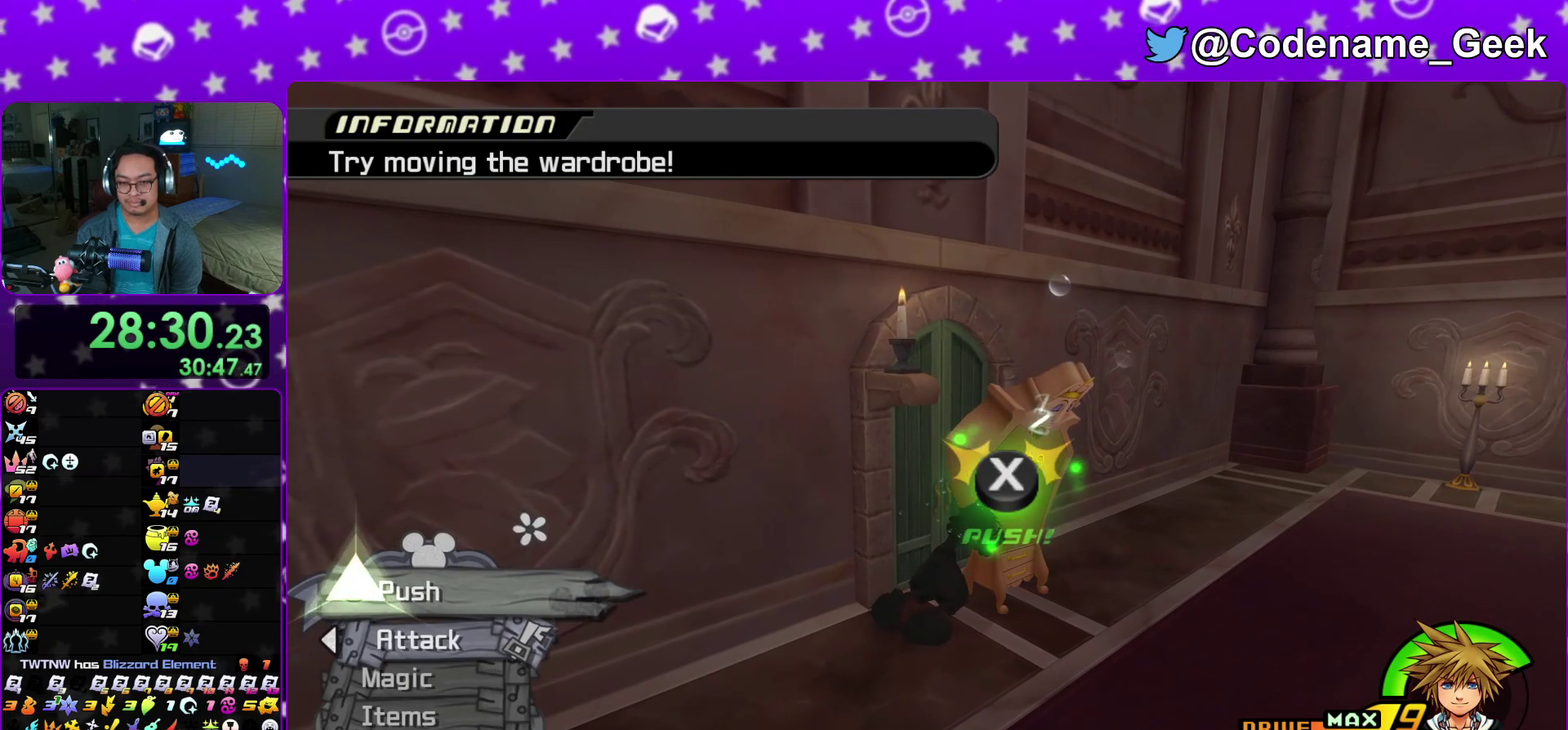
{"dt_ms": 500, "buttons": ["X"], "left_stick": "up", "right_stick": "center"}
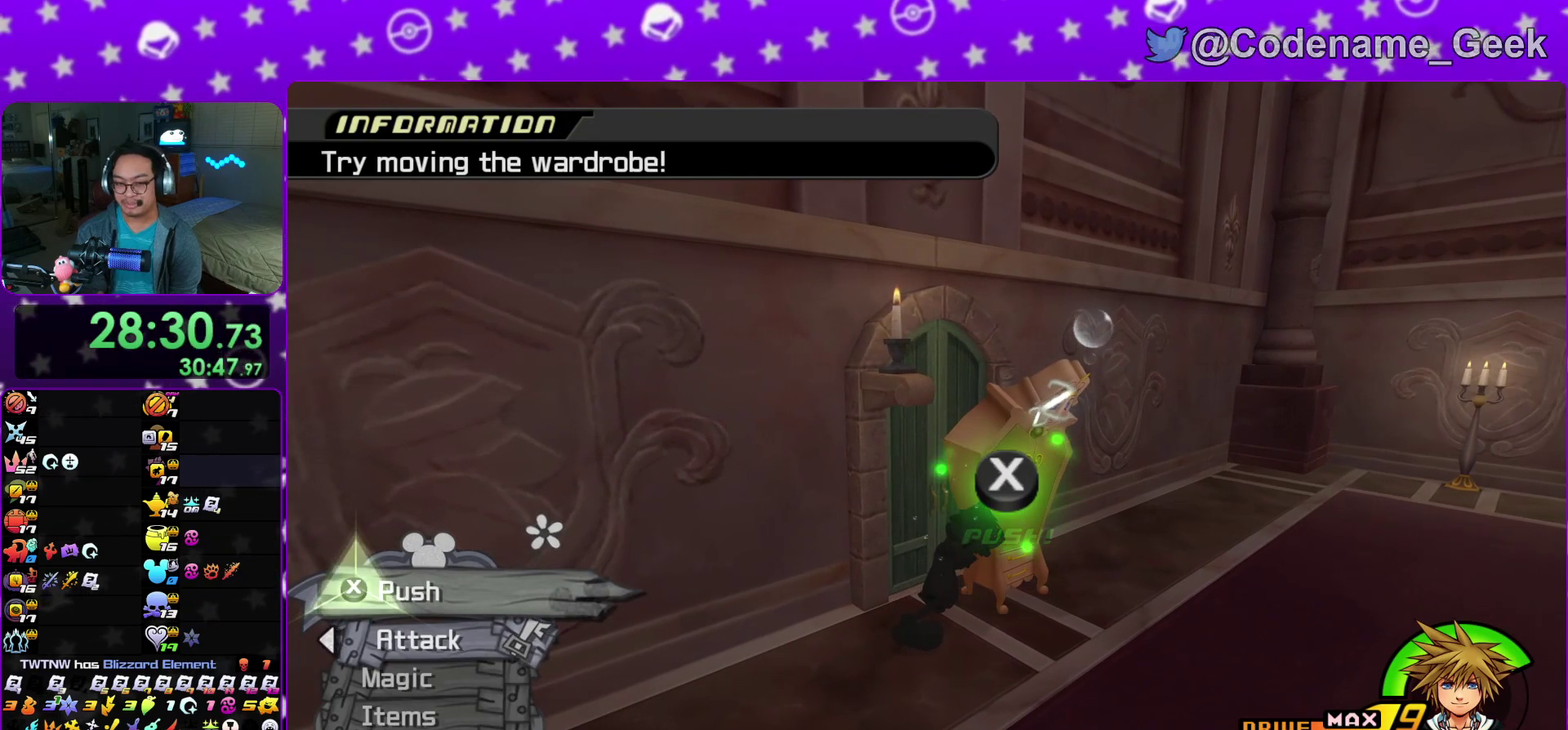
{"dt_ms": 600, "buttons": [], "left_stick": "up", "right_stick": "center"}
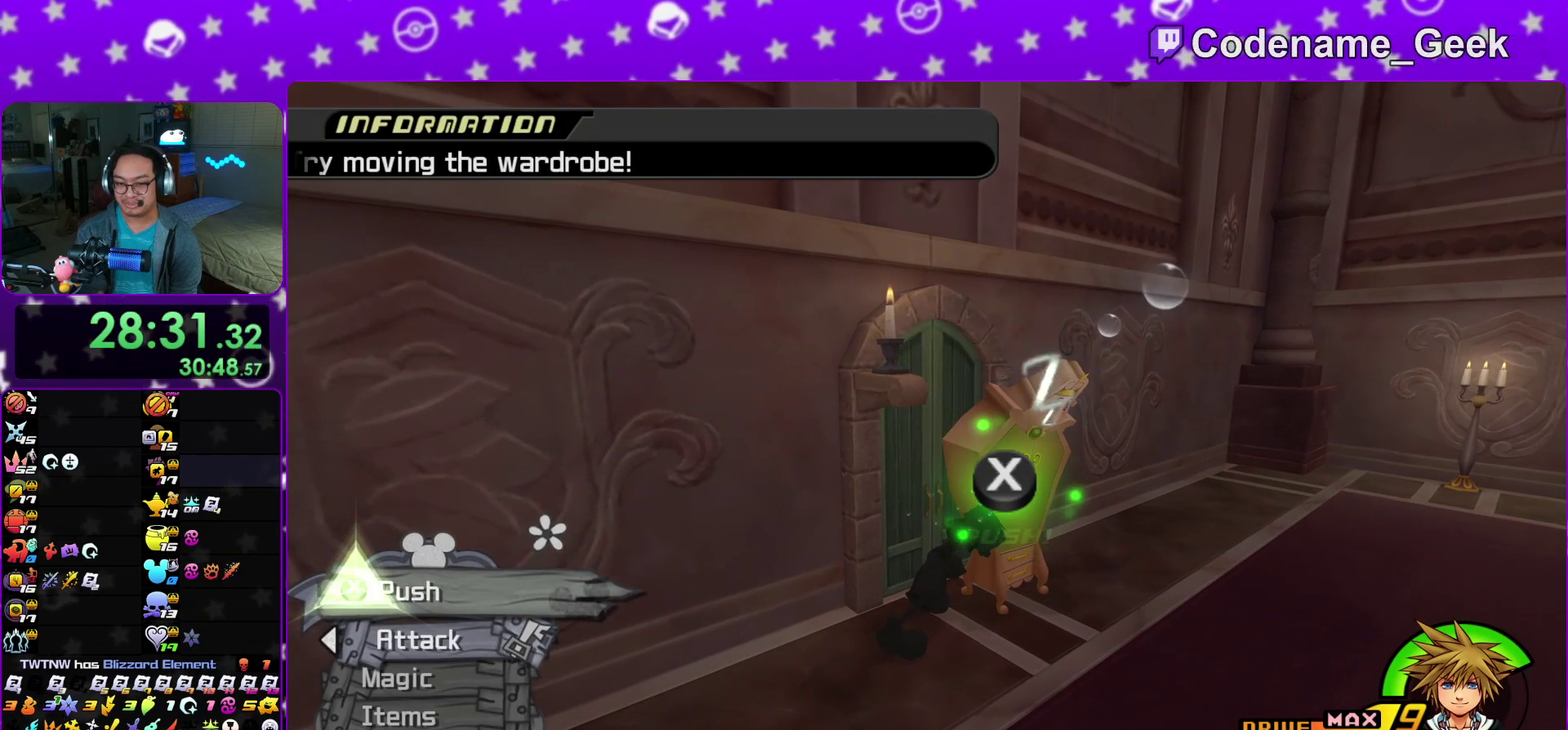
{"dt_ms": 400, "buttons": ["X"], "left_stick": "up", "right_stick": "center"}
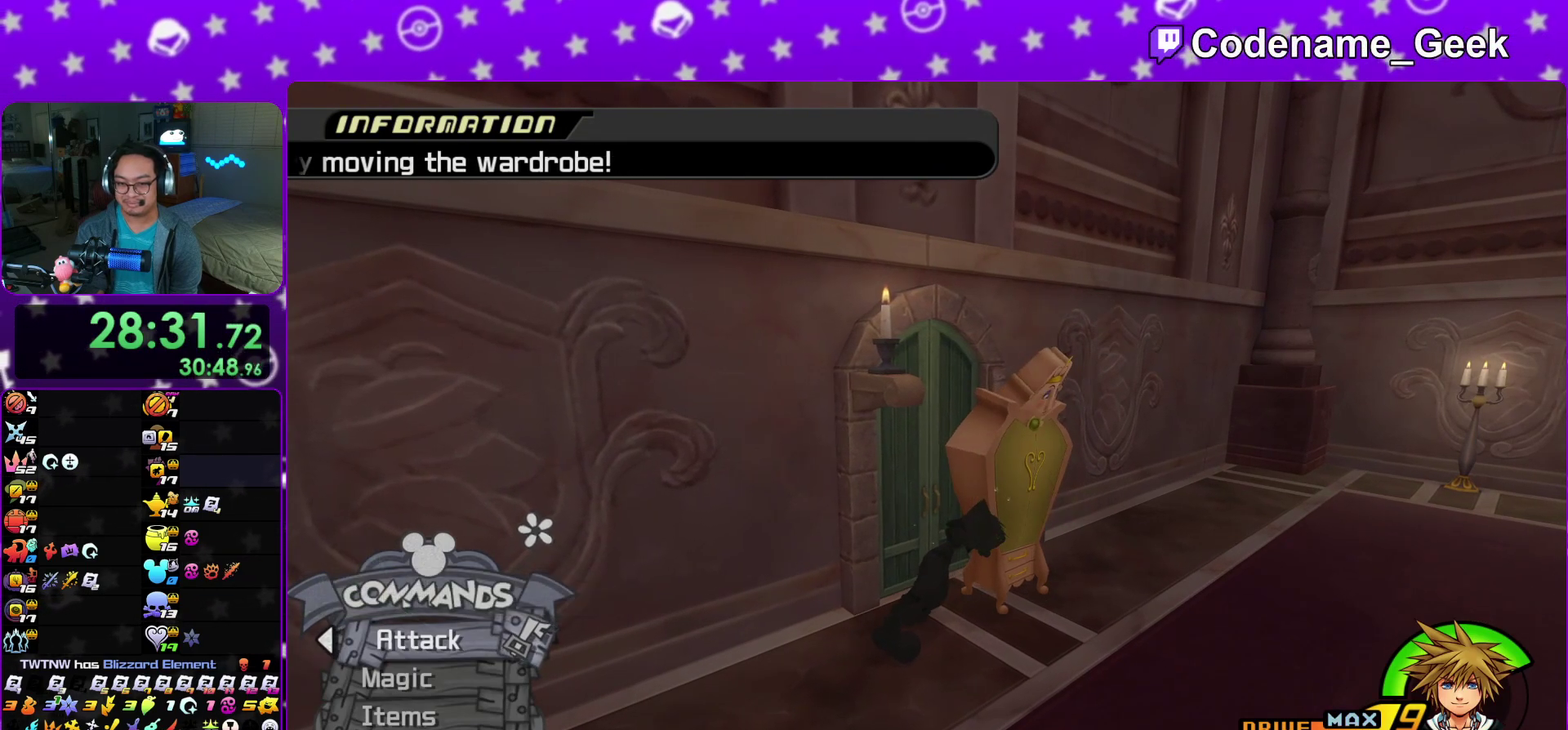
{"dt_ms": 500, "buttons": [], "left_stick": "up", "right_stick": "center"}
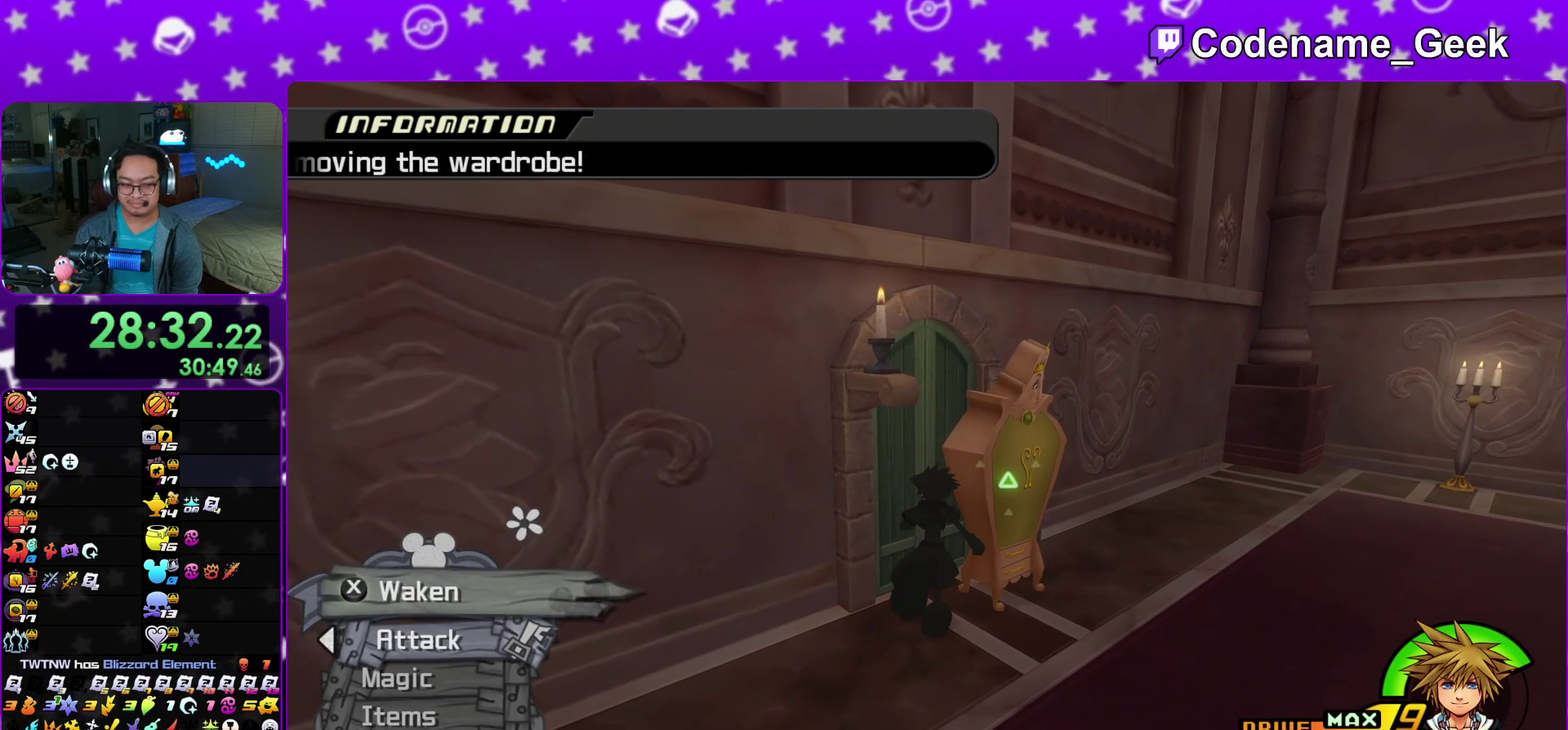
{"dt_ms": 500, "buttons": [], "left_stick": "up", "right_stick": "center"}
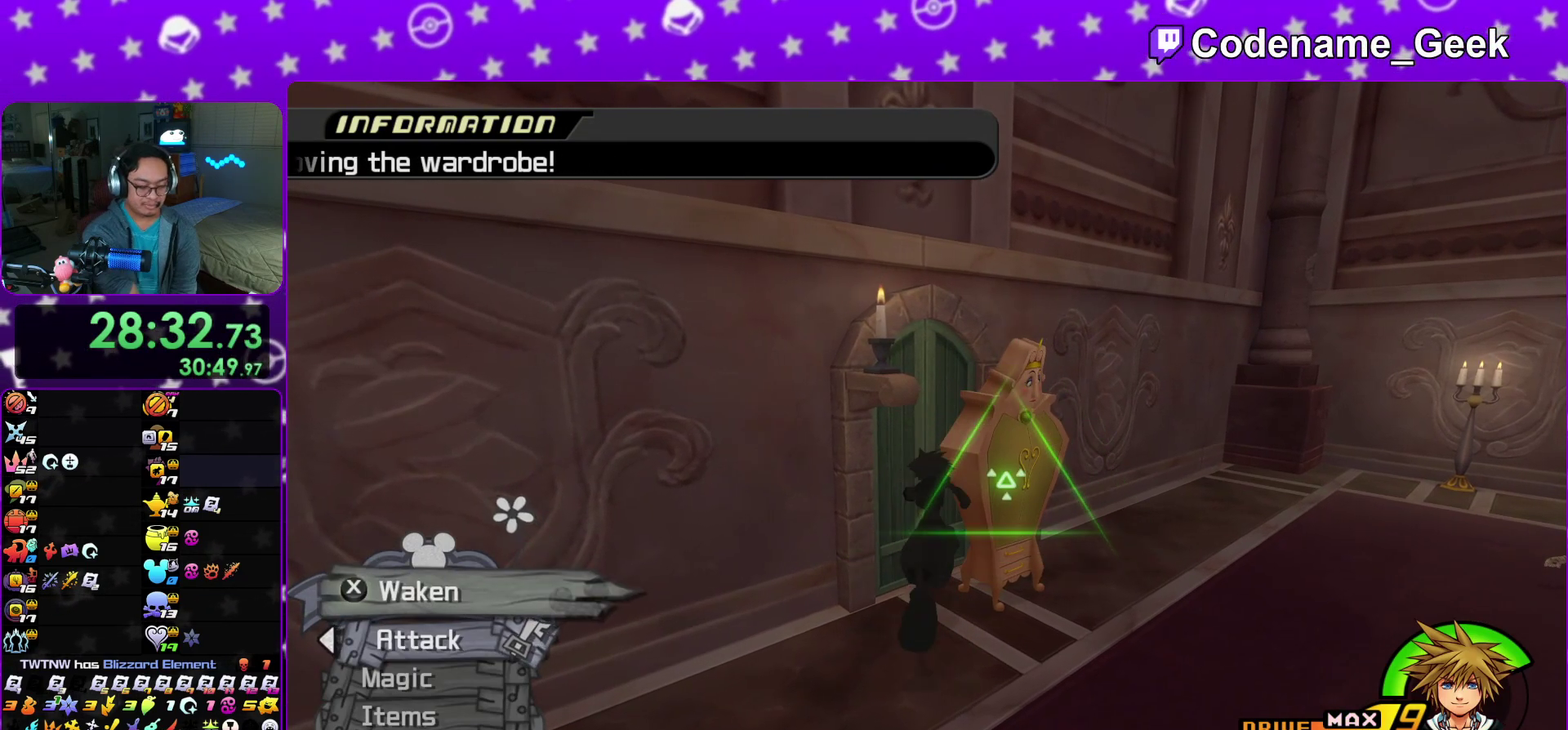
{"dt_ms": 400, "buttons": [], "left_stick": "up", "right_stick": "center"}
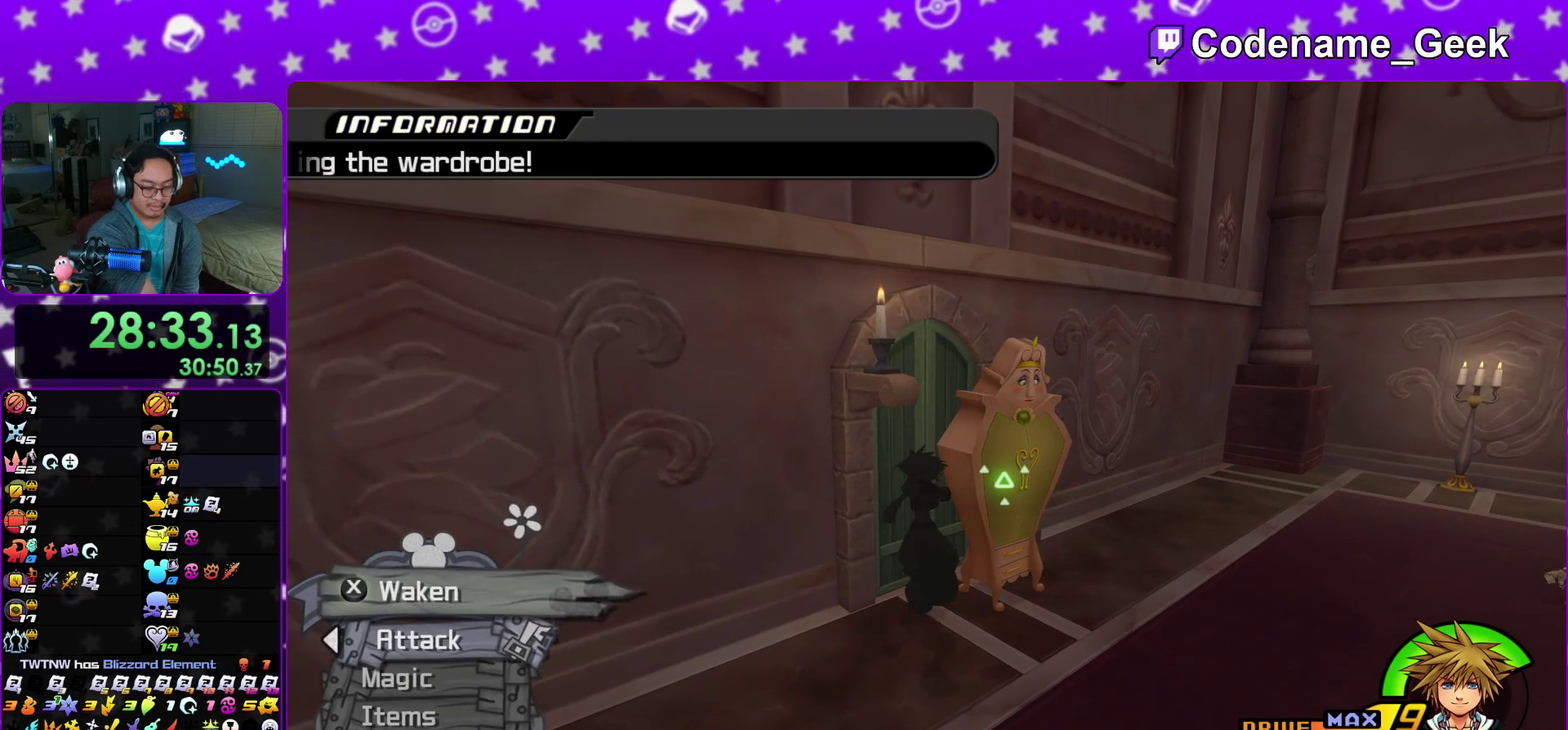
{"dt_ms": 600, "buttons": [], "left_stick": "up", "right_stick": "center"}
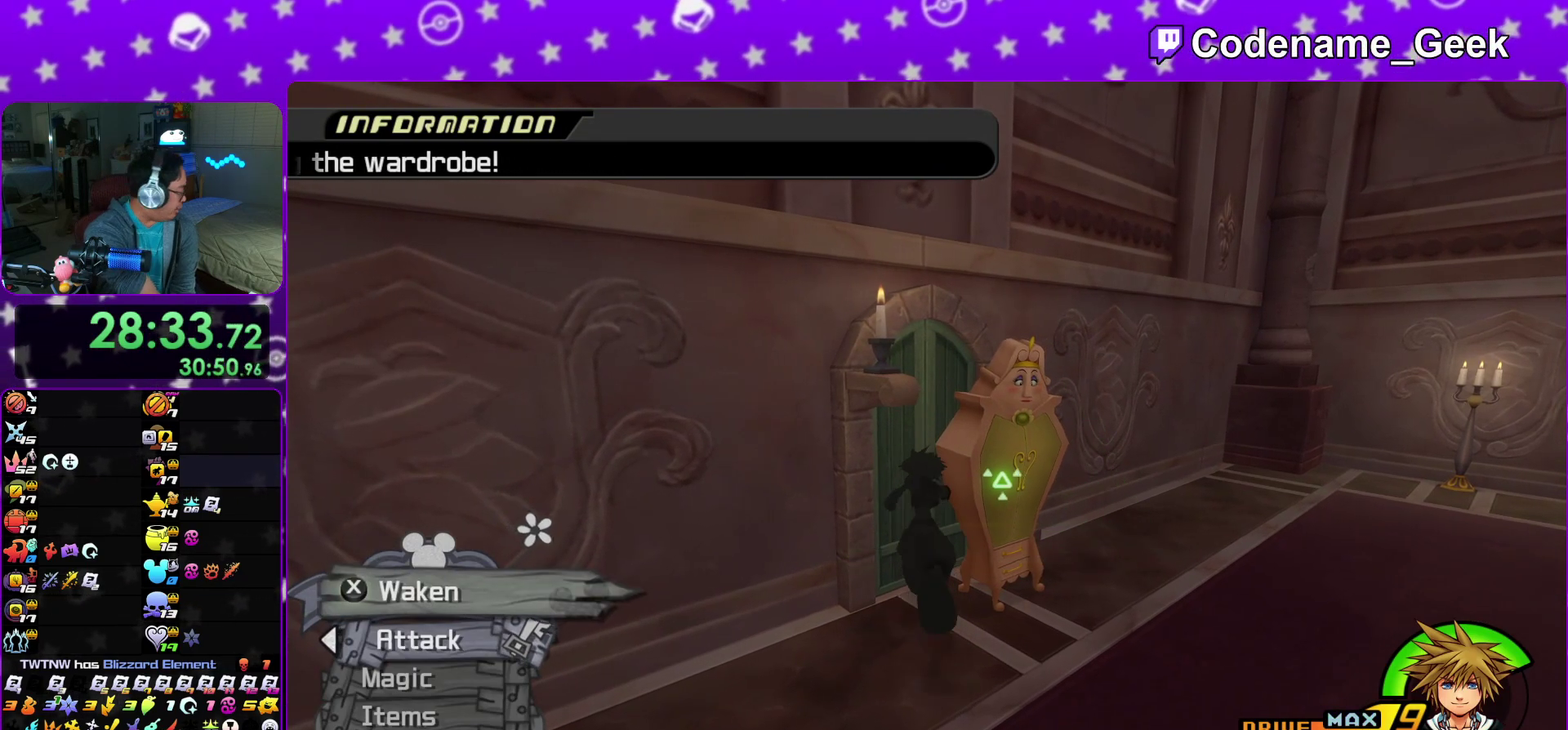
{"dt_ms": 500, "buttons": [], "left_stick": "up", "right_stick": "center"}
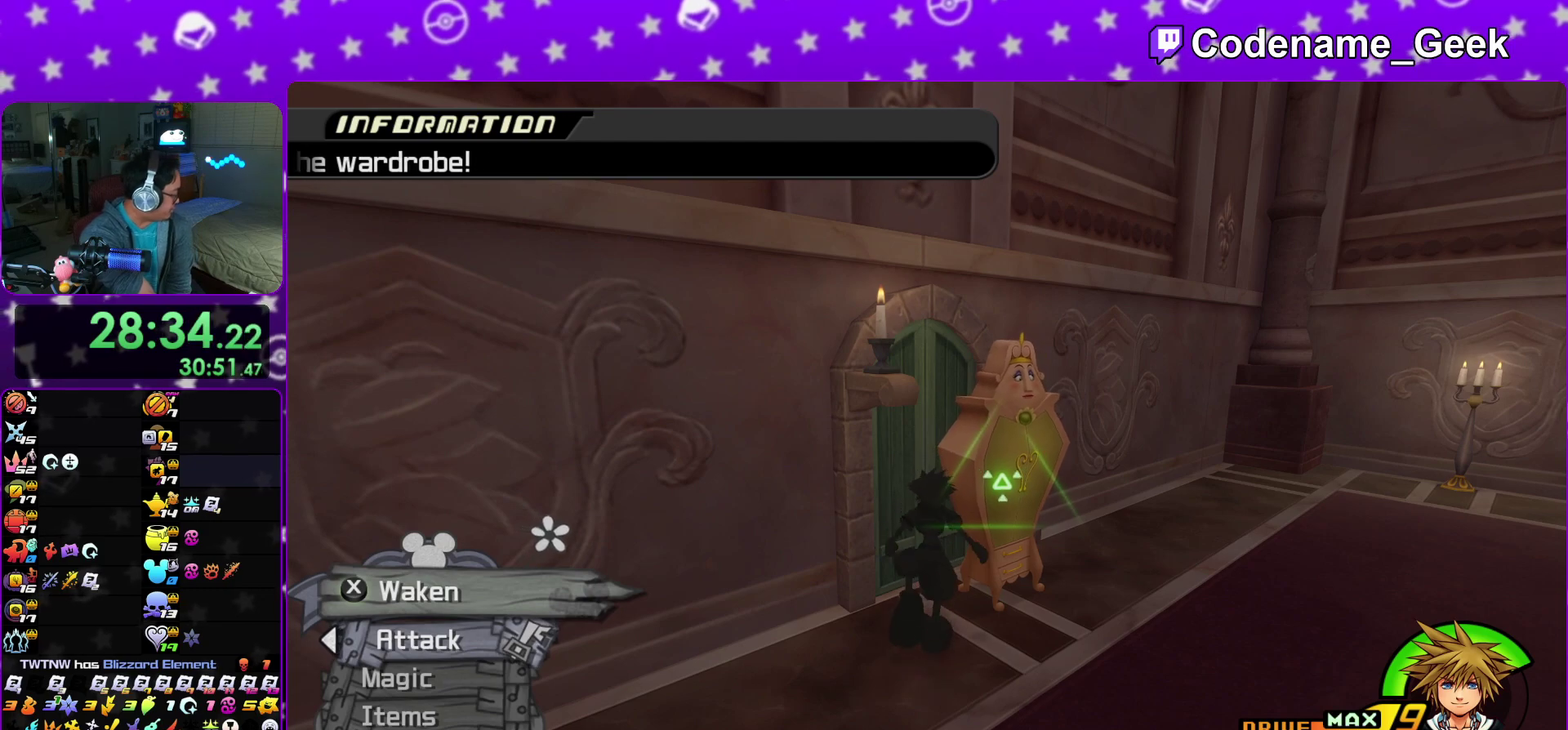
{"dt_ms": 700, "buttons": [], "left_stick": "up", "right_stick": "center"}
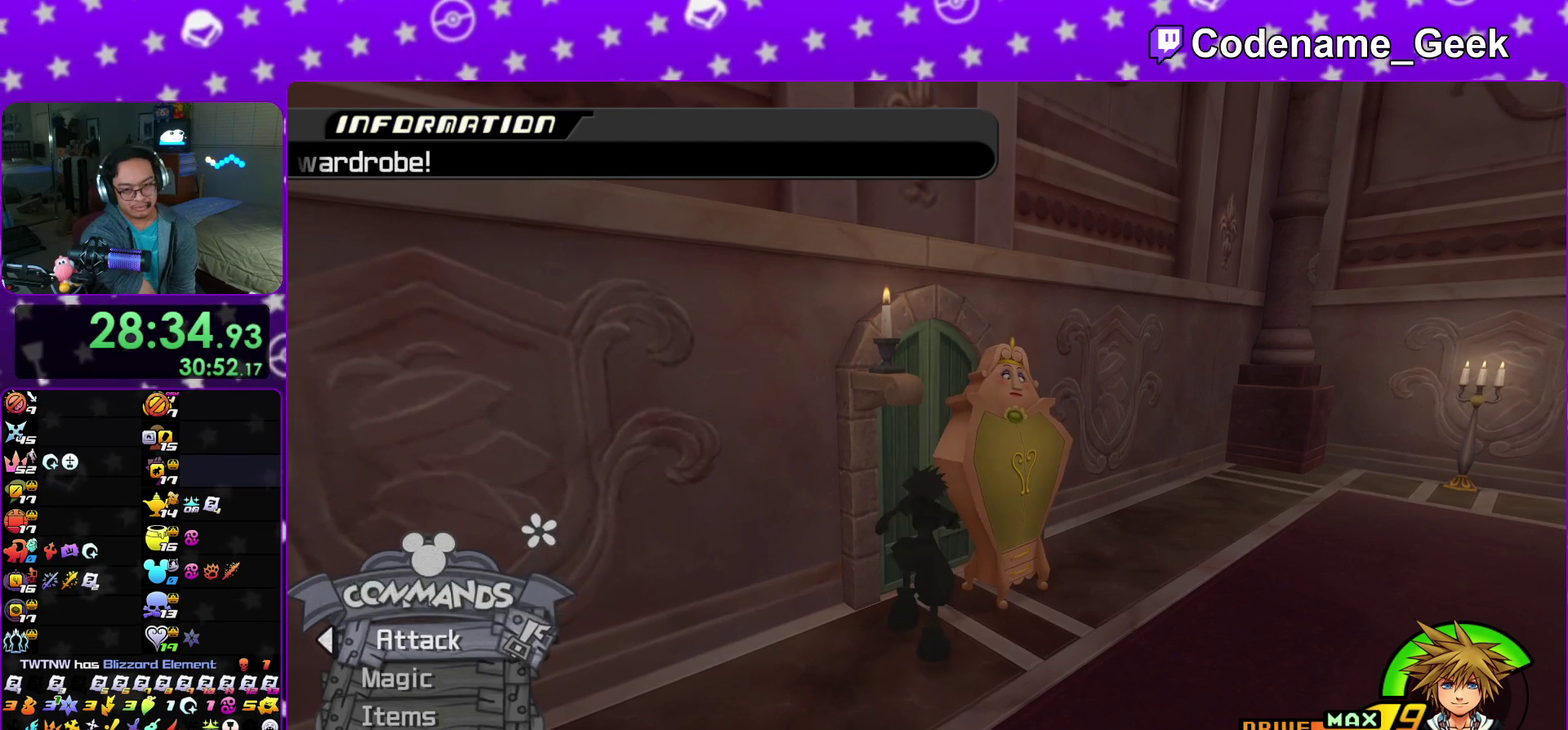
{"dt_ms": 300, "buttons": [], "left_stick": "up", "right_stick": "center"}
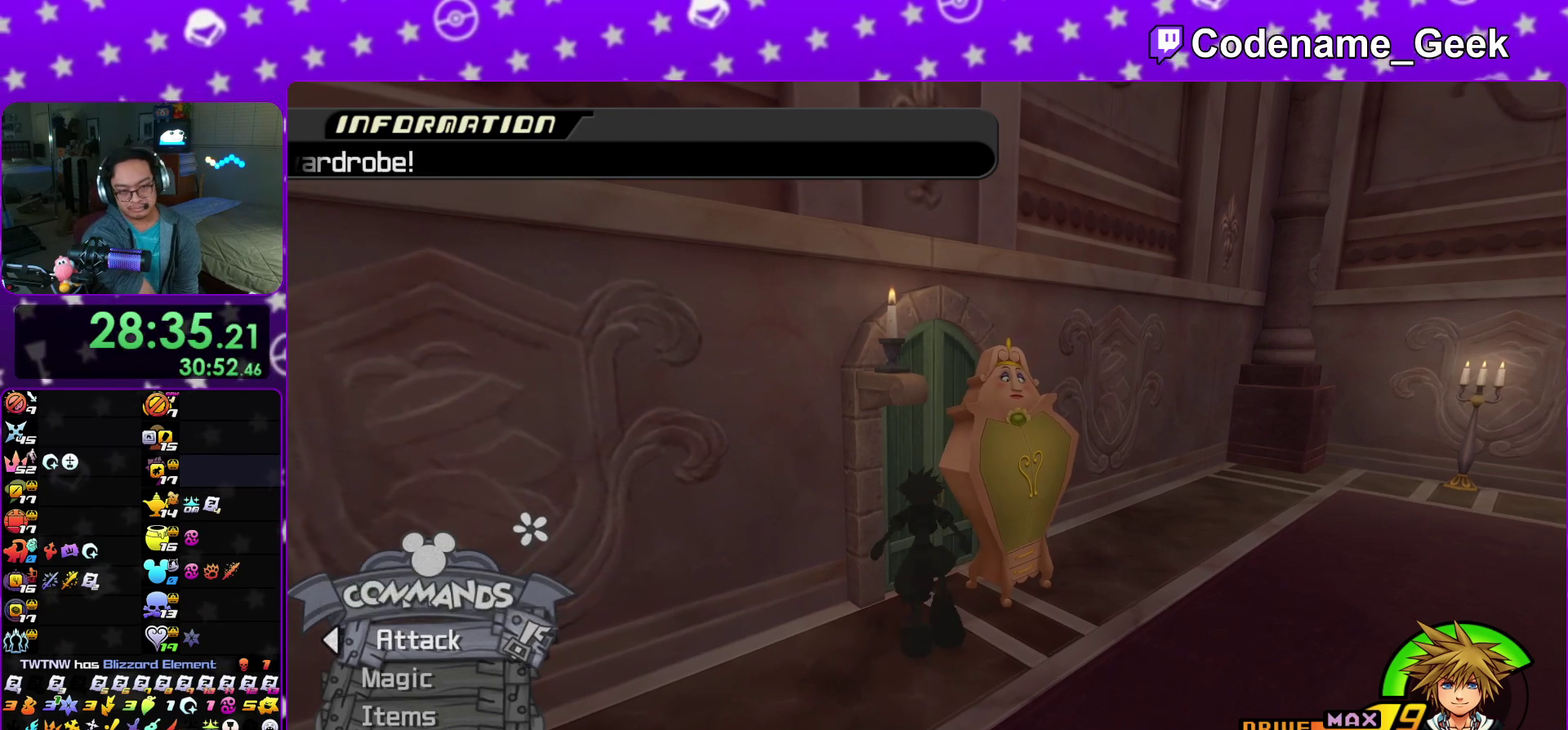
{"dt_ms": 500, "buttons": [], "left_stick": "up", "right_stick": "center"}
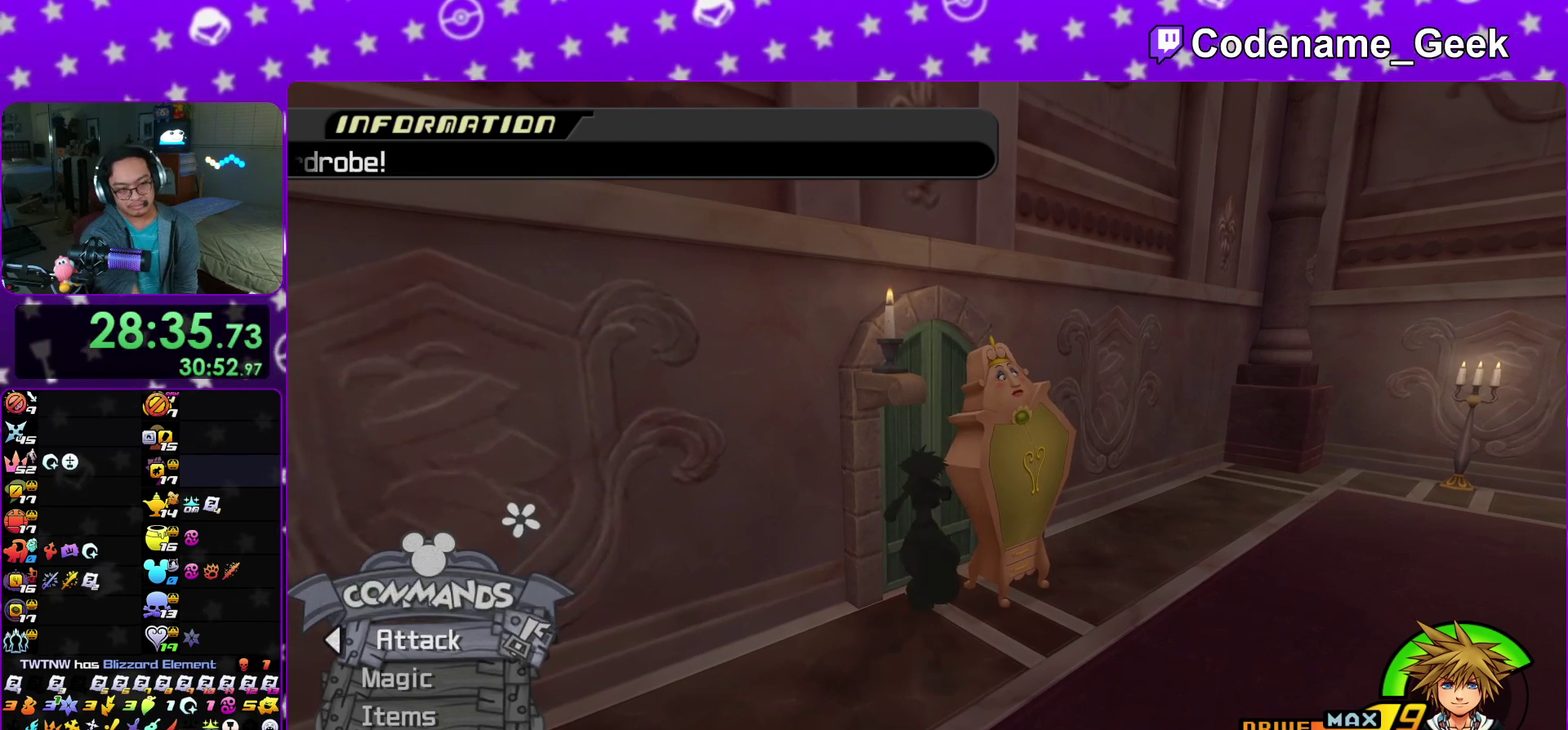
{"dt_ms": 500, "buttons": [], "left_stick": "up", "right_stick": "center"}
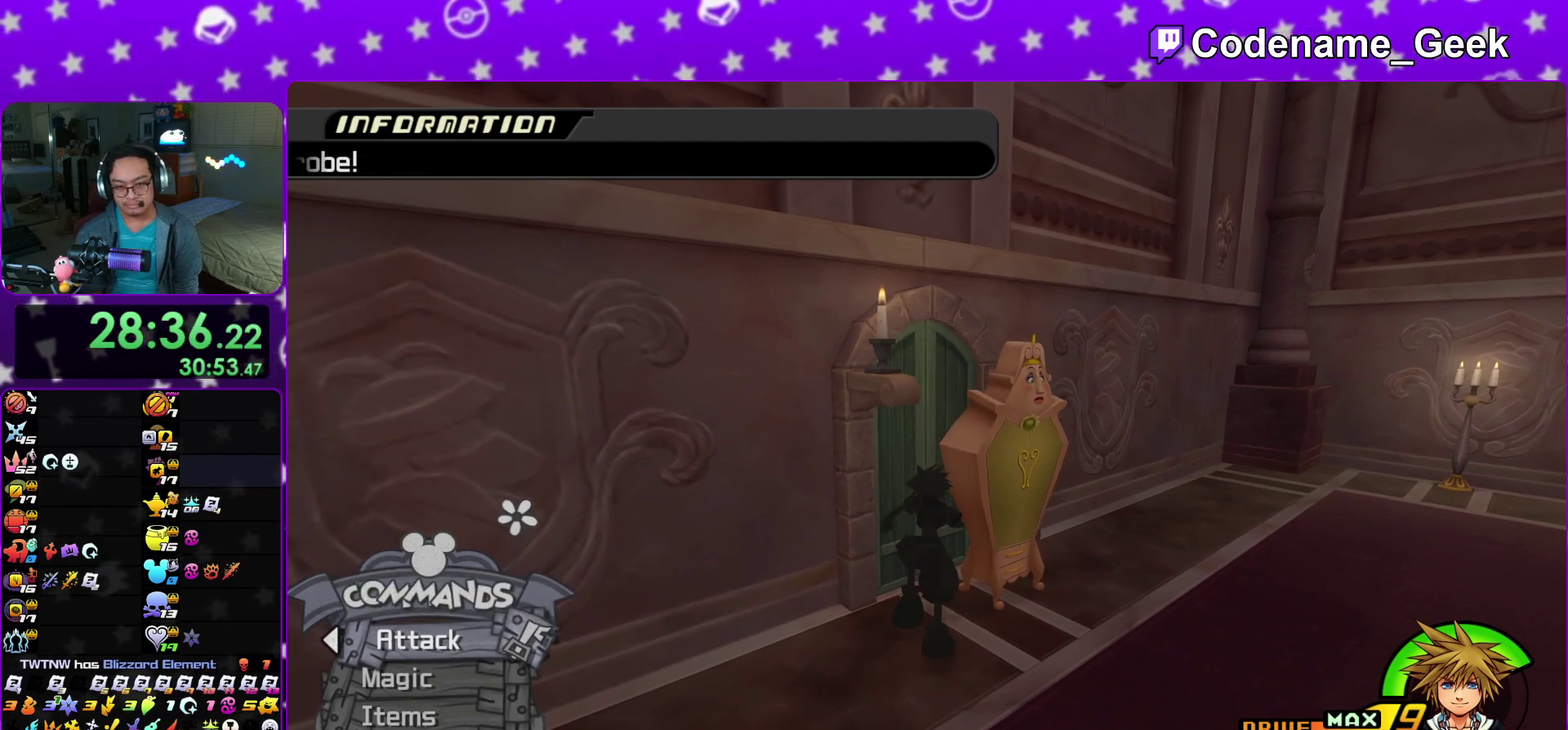
{"dt_ms": 300, "buttons": ["X"], "left_stick": "up", "right_stick": "center"}
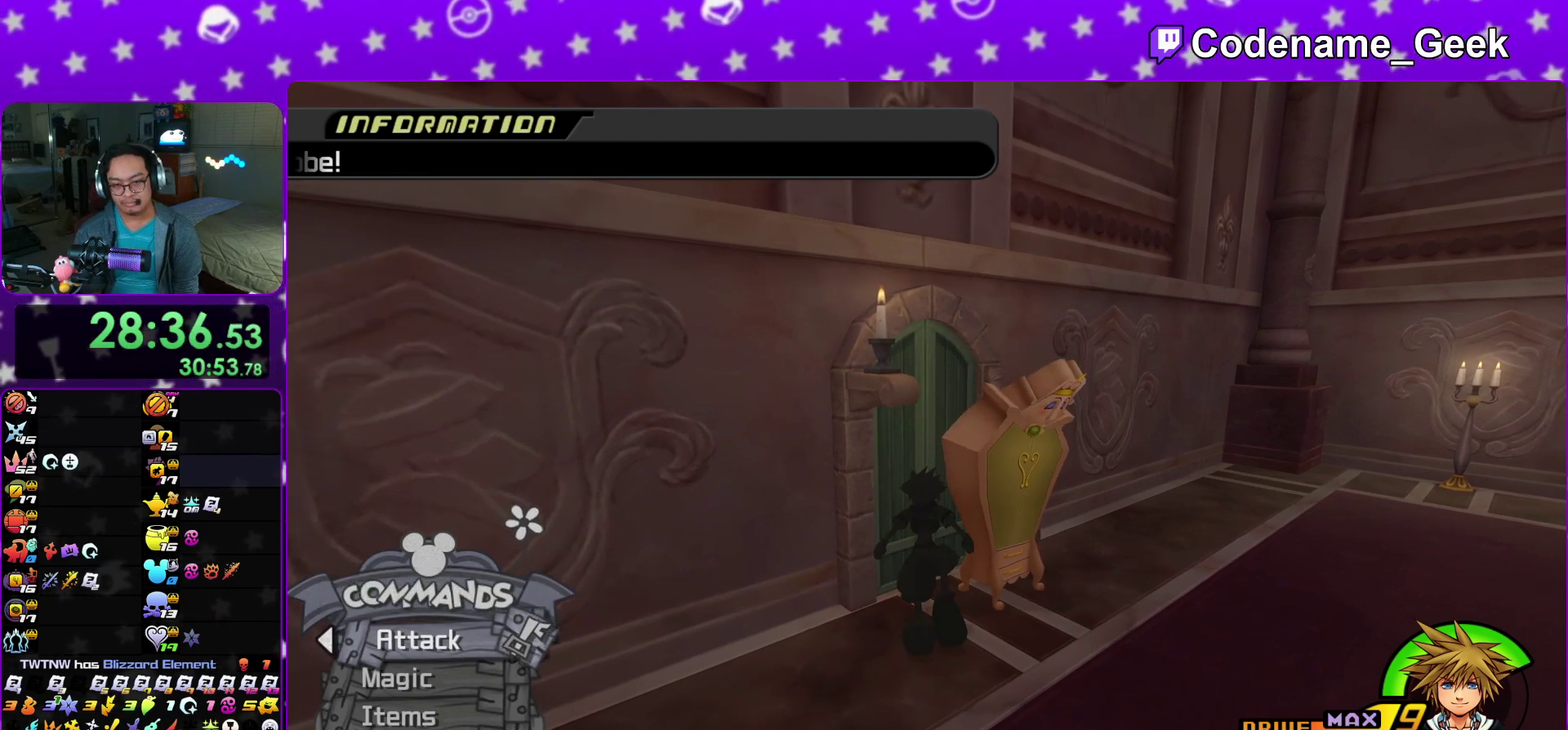
{"dt_ms": 700, "buttons": [], "left_stick": "up", "right_stick": "center"}
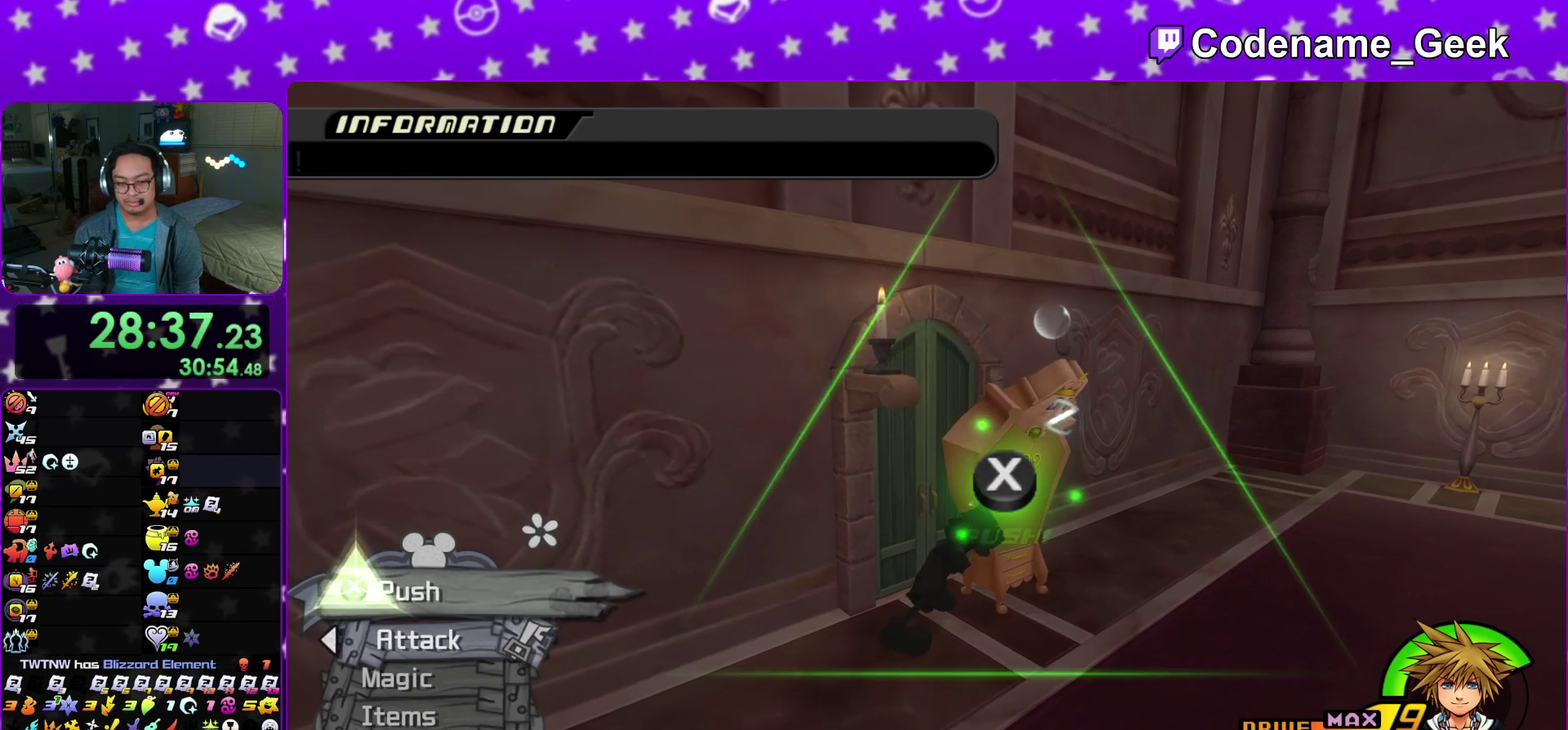
{"dt_ms": 500, "buttons": [], "left_stick": "up", "right_stick": "center"}
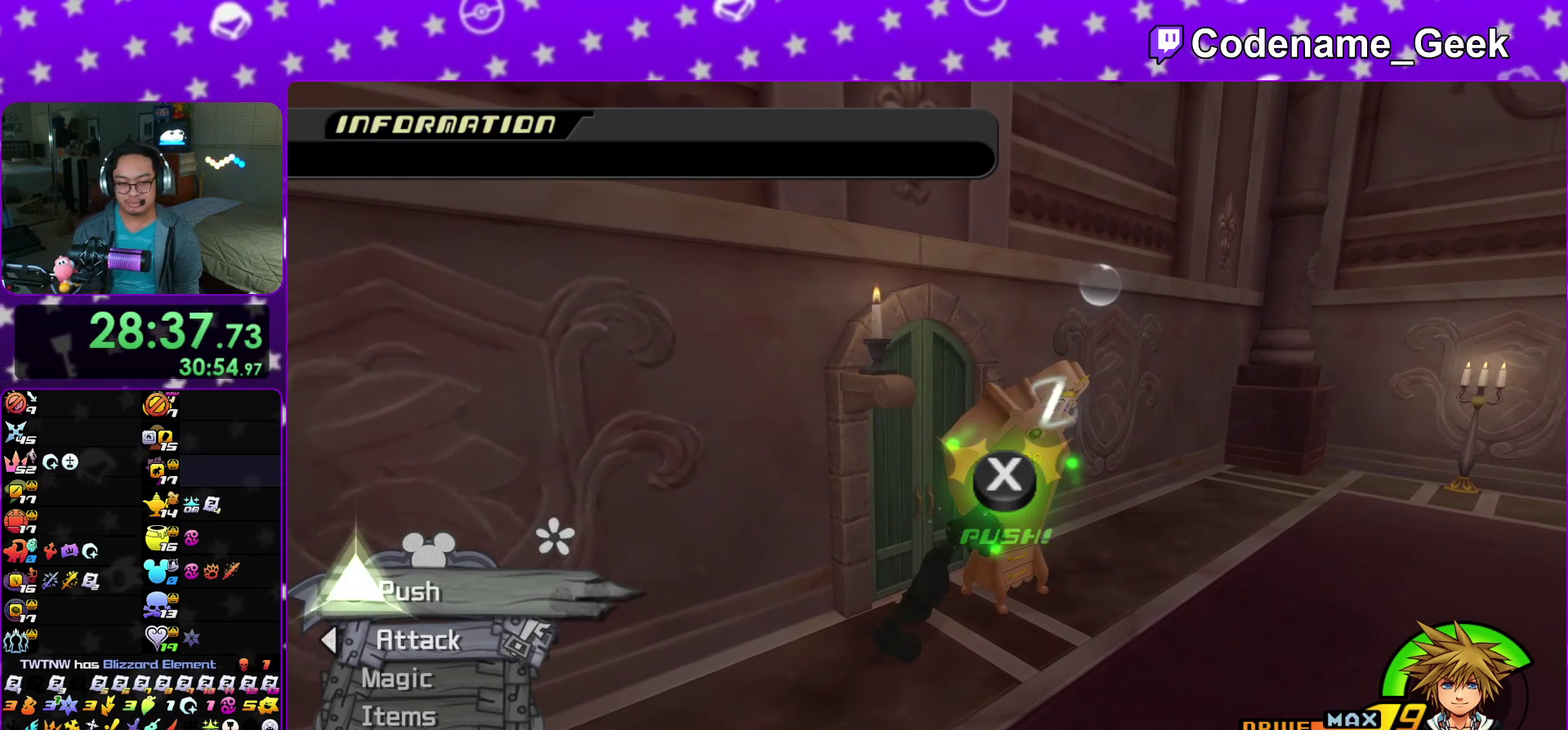
{"dt_ms": 300, "buttons": [], "left_stick": "up", "right_stick": "center"}
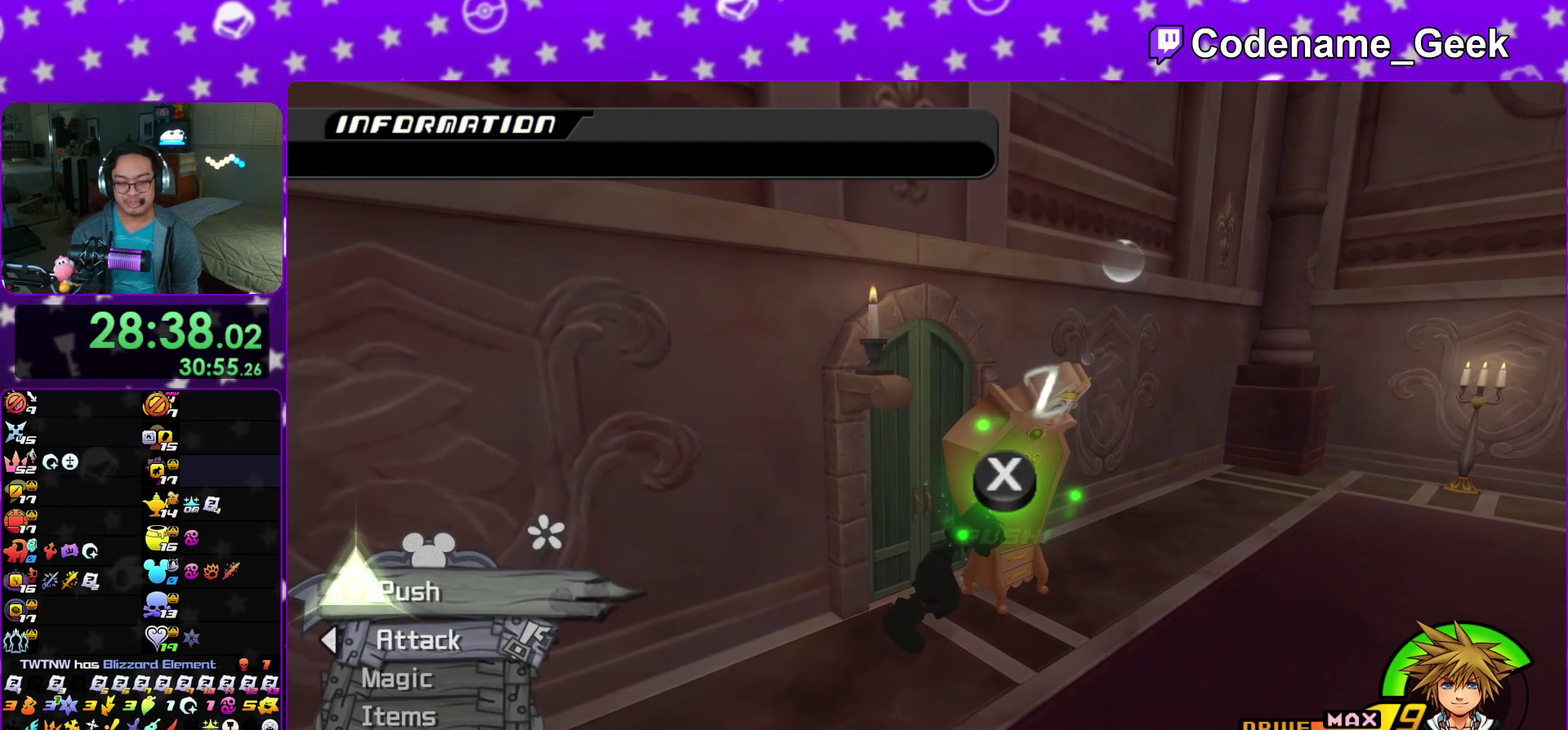
{"dt_ms": 700, "buttons": ["X"], "left_stick": "up", "right_stick": "center"}
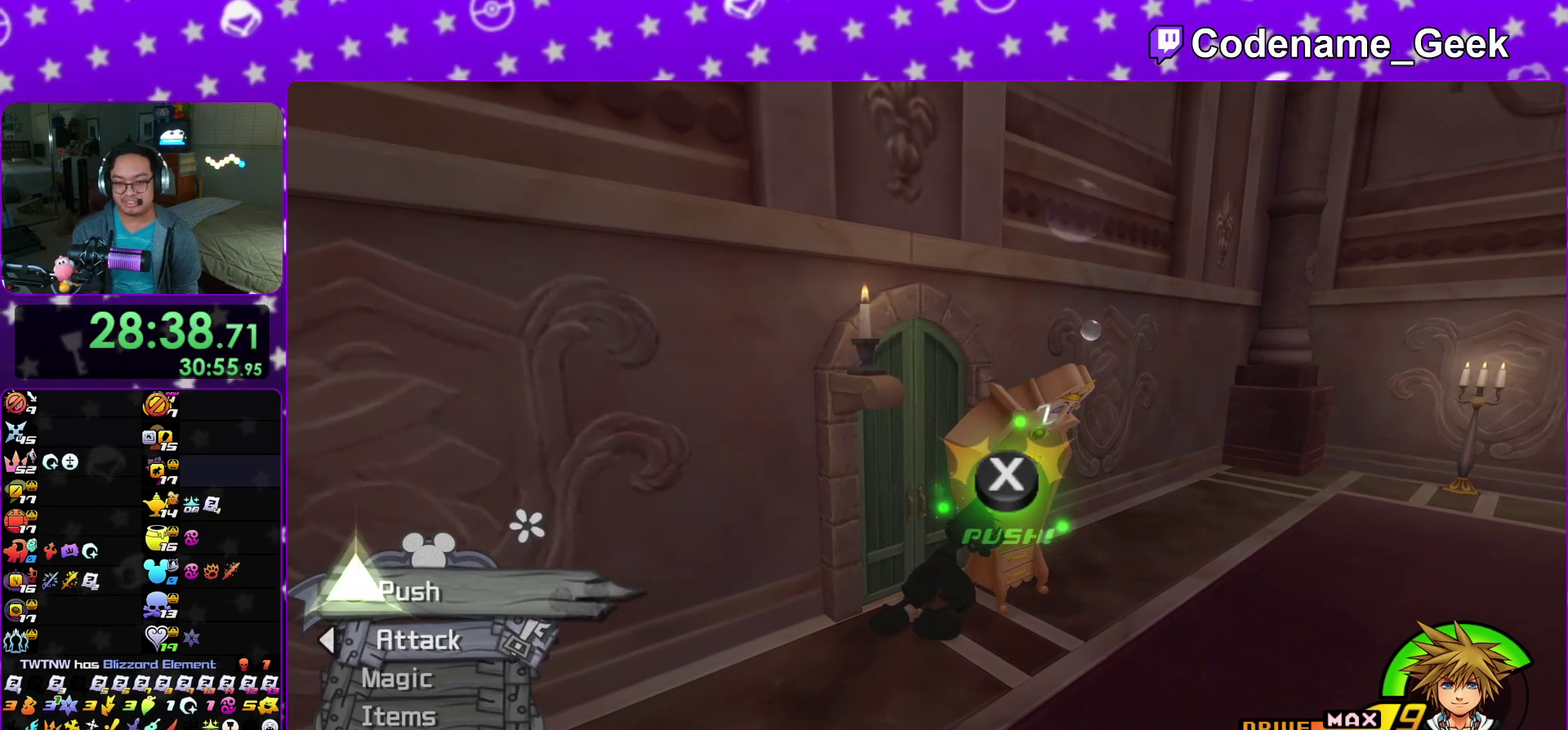
{"dt_ms": 500, "buttons": ["X"], "left_stick": "up", "right_stick": "center"}
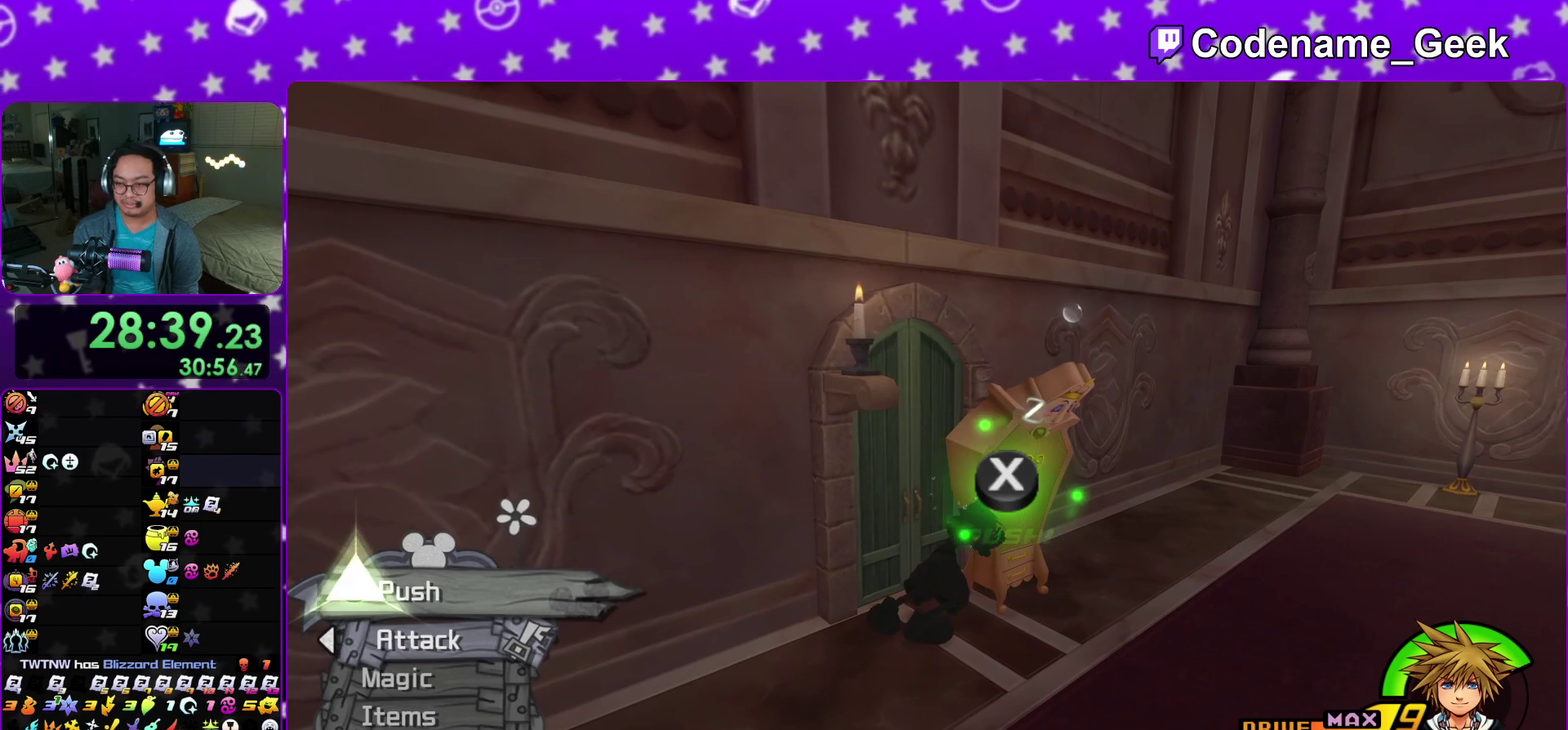
{"dt_ms": 400, "buttons": [], "left_stick": "up", "right_stick": "center"}
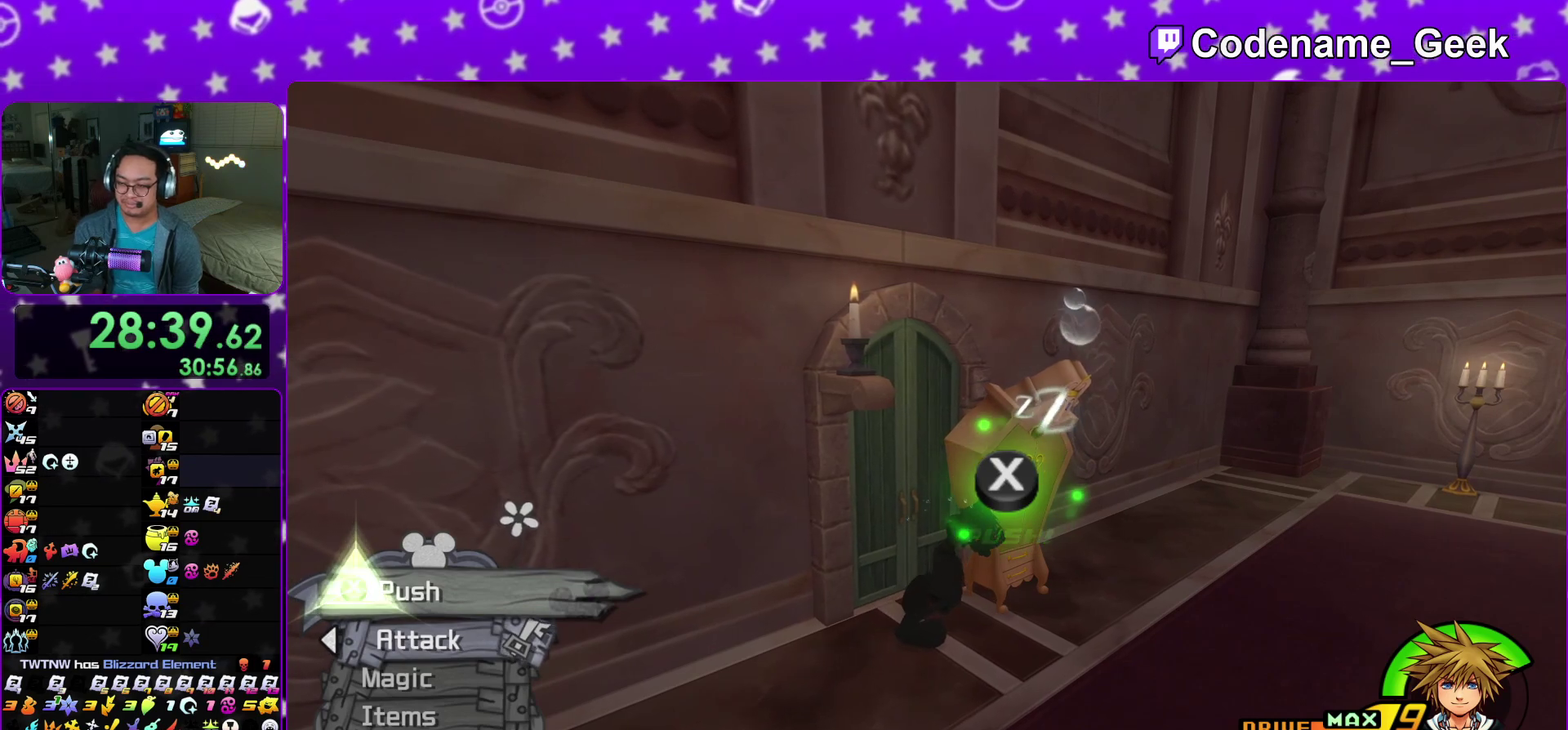
{"dt_ms": 600, "buttons": [], "left_stick": "up", "right_stick": "center"}
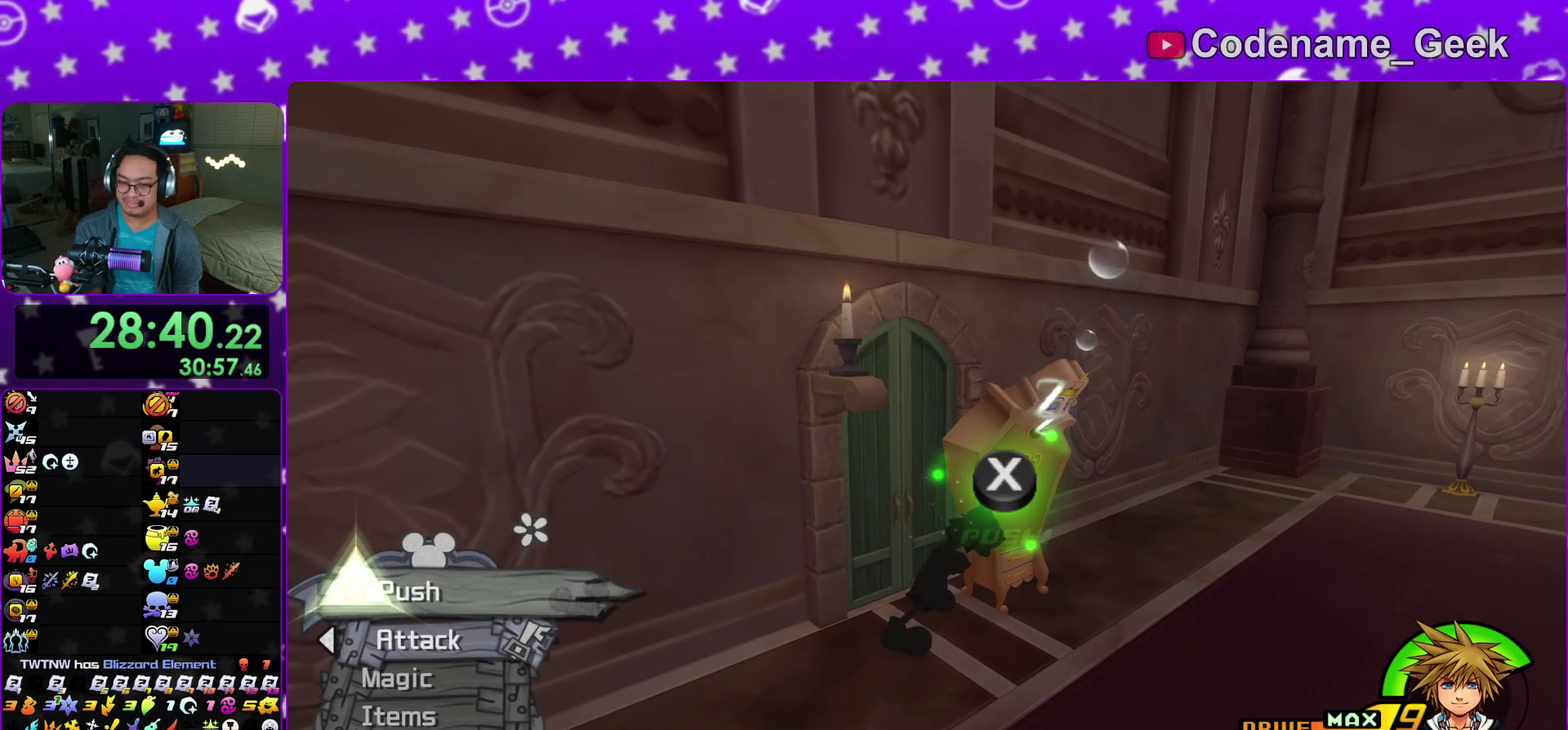
{"dt_ms": 700, "buttons": [], "left_stick": "up", "right_stick": "center"}
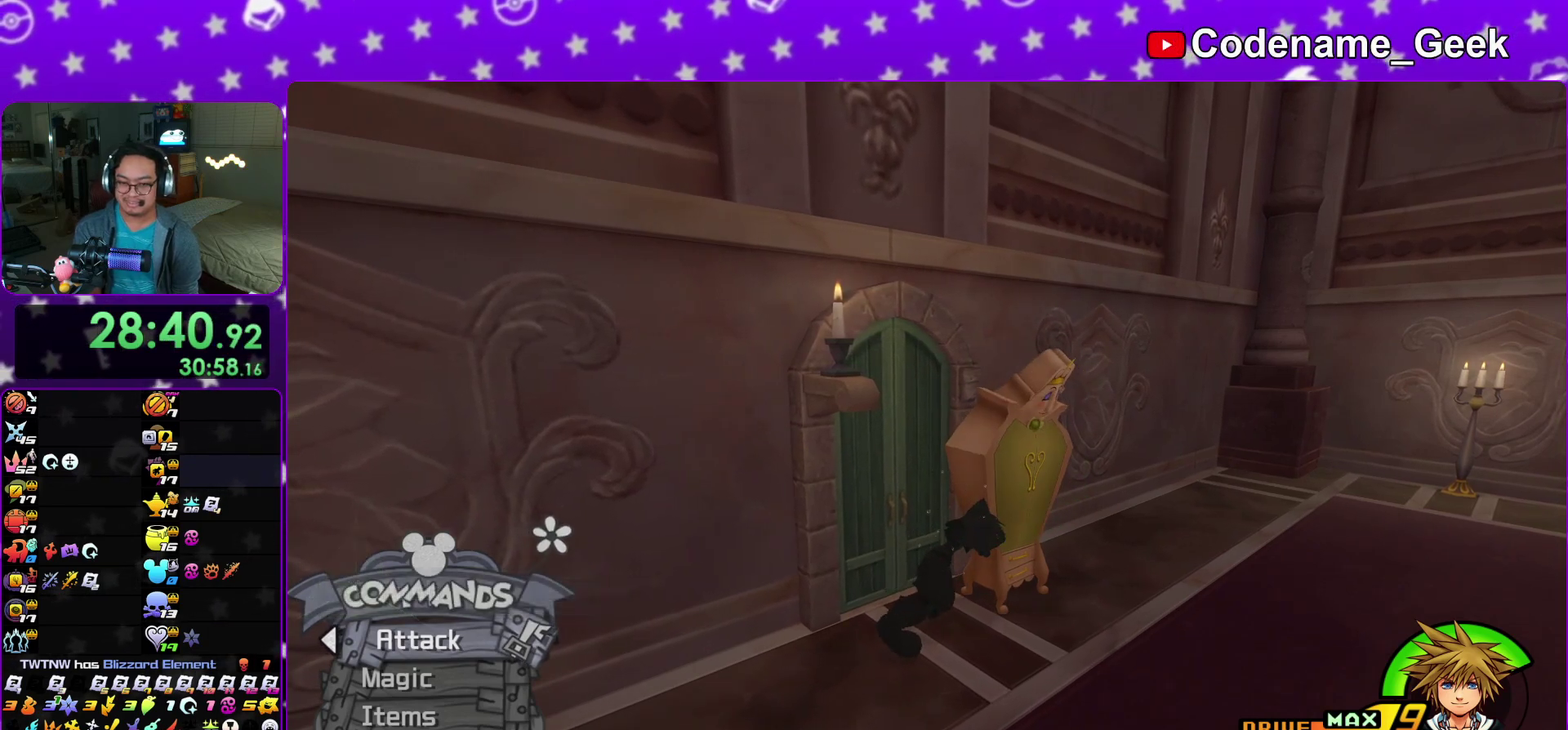
{"dt_ms": 300, "buttons": [], "left_stick": "up", "right_stick": "center"}